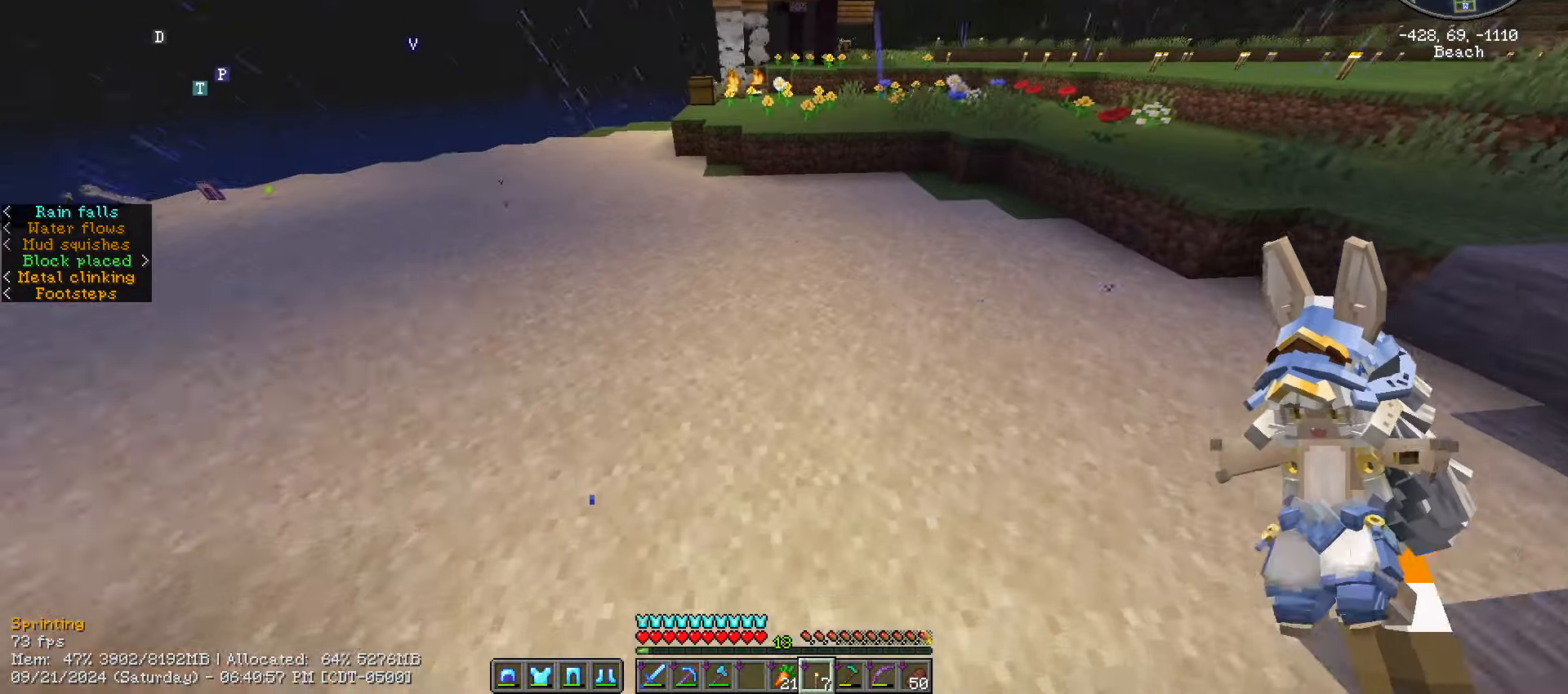
Gameplay with keyboard and mouse; each line is a JSON object with the keys and mouse buttons held at the frame after it. "events" lists presses ("down") and releases ("up") of ".", "/", "0", "1", "2", "3", "4", "5", "6", "7", "8", "9", "a", "alt_l", "alt_r", "b", "backslash", "backspace", "c", "caps_lock", "comma", "ctrl_l", "ctrl_r", "d", "e", "equals", "escape", "f", "f1", "f10", "f11", "f12", "f2", "f3", "f4", "f5", "f6", "f7", "f8", "f9", "g", "h", "i", "j", "k", "l", "lbracket", "m", "minus", "n", "o", "p", "q", "quote", "r", "rbracket", "return", "s", "semicolon", "shift_l", "shift_r", "space", "super", "t", "tab", "tilde", "u", "v", "w", "x", "y", "z", "mouse_left", "mouse_wheel" and "mouse_right" between this image and that frame as [ms after this image, input, new state], when the widget could be followed in between. "mouse_left", "mouse_wheel", "mouse_right" = the "left", "wheel", "right" buttons of the "mouse" list. No other keys are recorded. Fast repeated clicks can show as one long hold. "wheel" means that the mouse wheel is clicked or scrolled. Mouse movement is not recorded.
{"keys": ["ctrl_l", "d", "w"], "mouse": [], "events": [[367, "mouse_right", "down"], [417, "mouse_right", "up"]]}
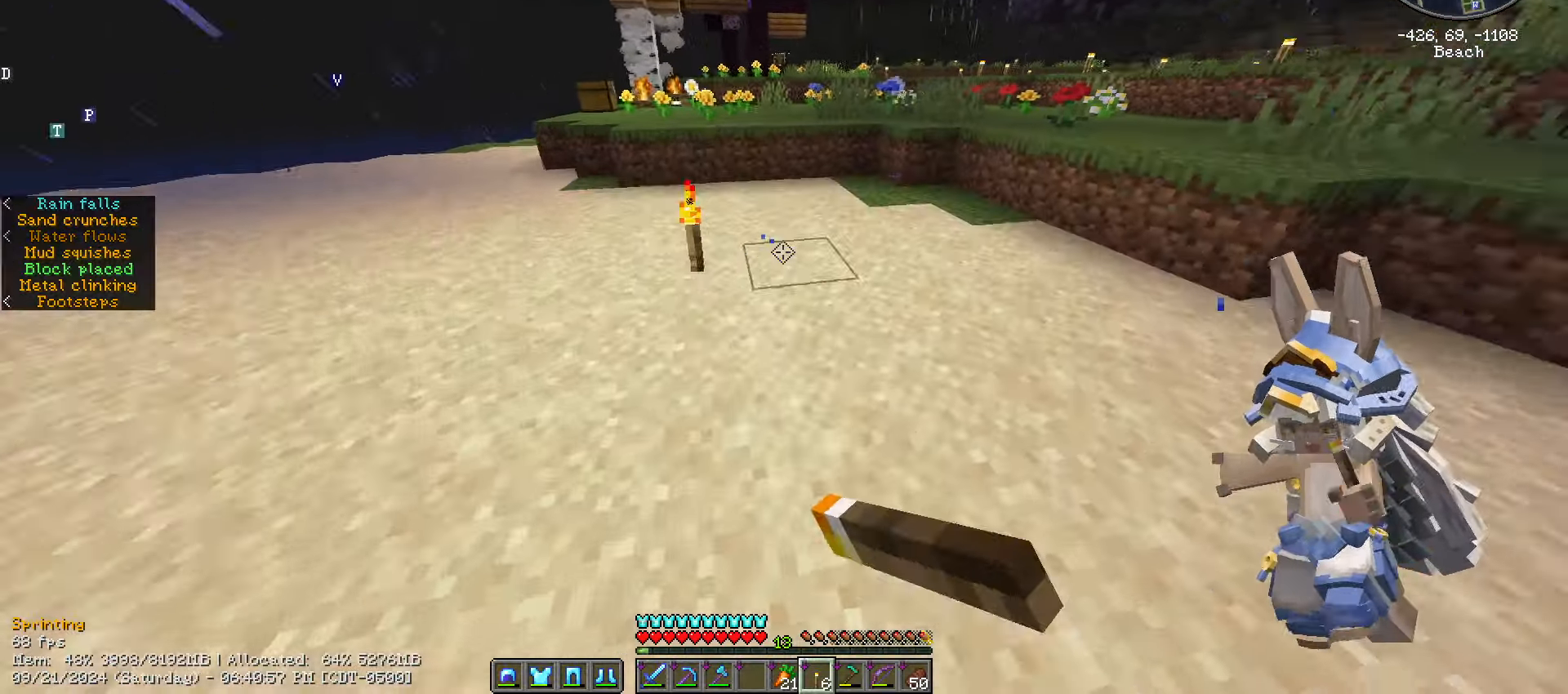
{"keys": ["ctrl_l", "w"], "mouse": [], "events": [[233, "d", "up"]]}
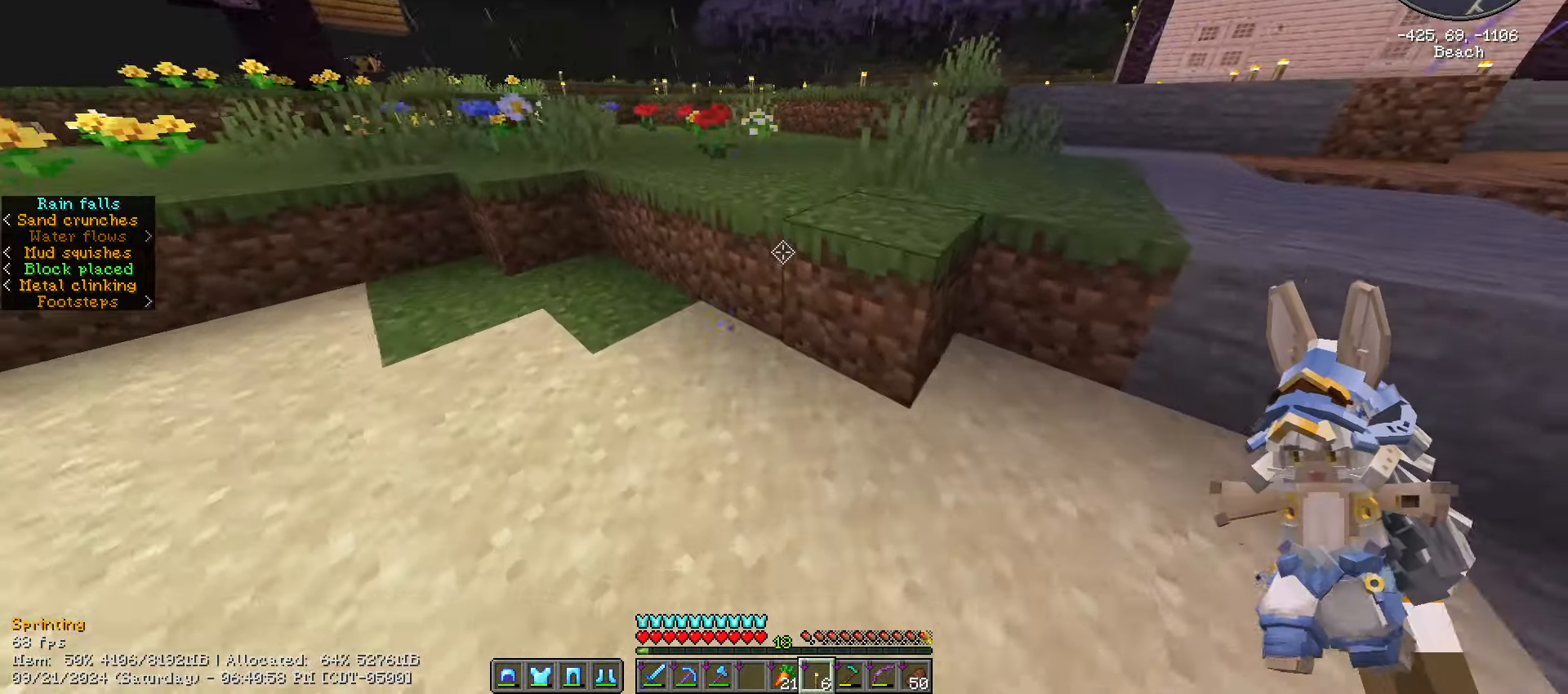
{"keys": ["ctrl_l", "d", "w"], "mouse": [], "events": [[17, "space", "down"], [67, "d", "down"], [267, "space", "up"], [350, "mouse_right", "down"], [450, "mouse_right", "up"]]}
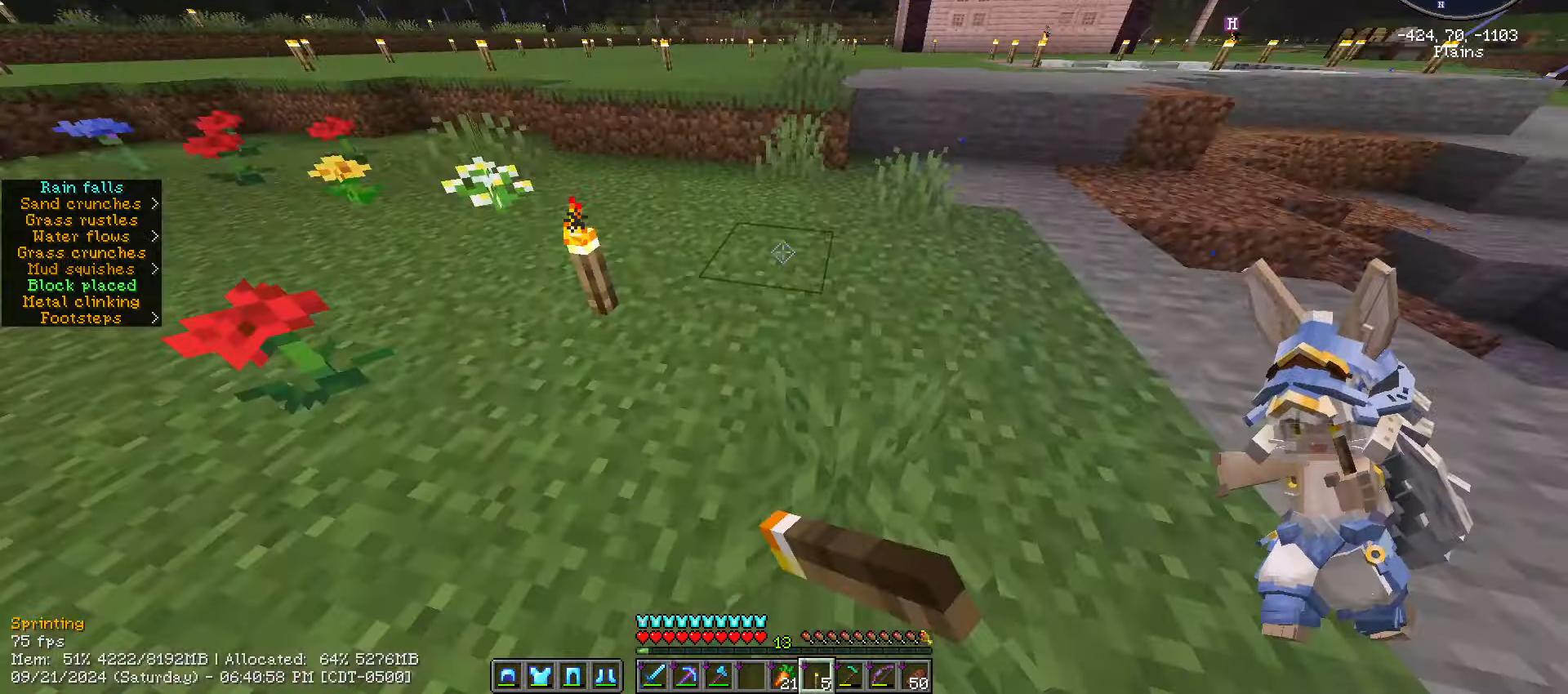
{"keys": ["ctrl_l", "d", "w"], "mouse": [], "events": []}
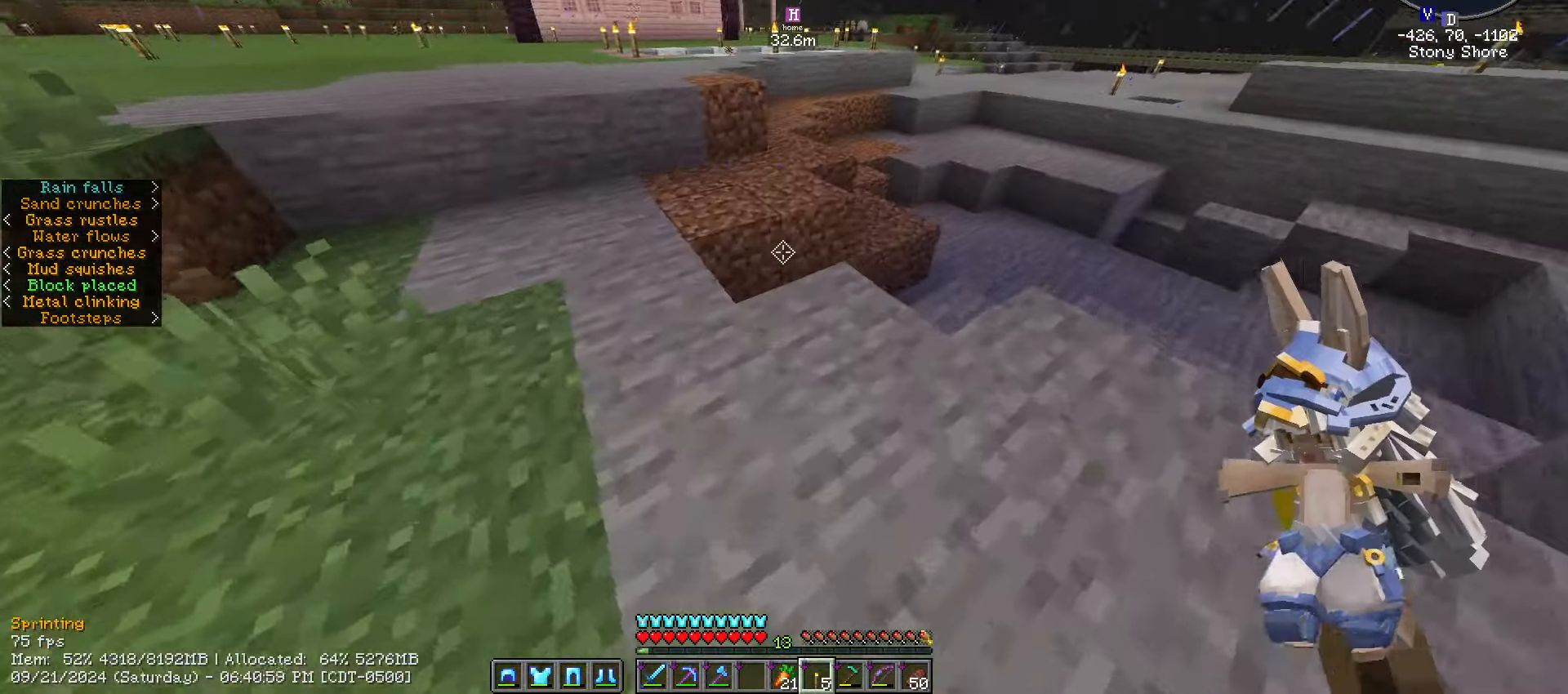
{"keys": ["ctrl_l", "d", "w"], "mouse": [], "events": [[50, "d", "up"], [150, "mouse_right", "down"], [250, "mouse_right", "up"], [433, "d", "down"]]}
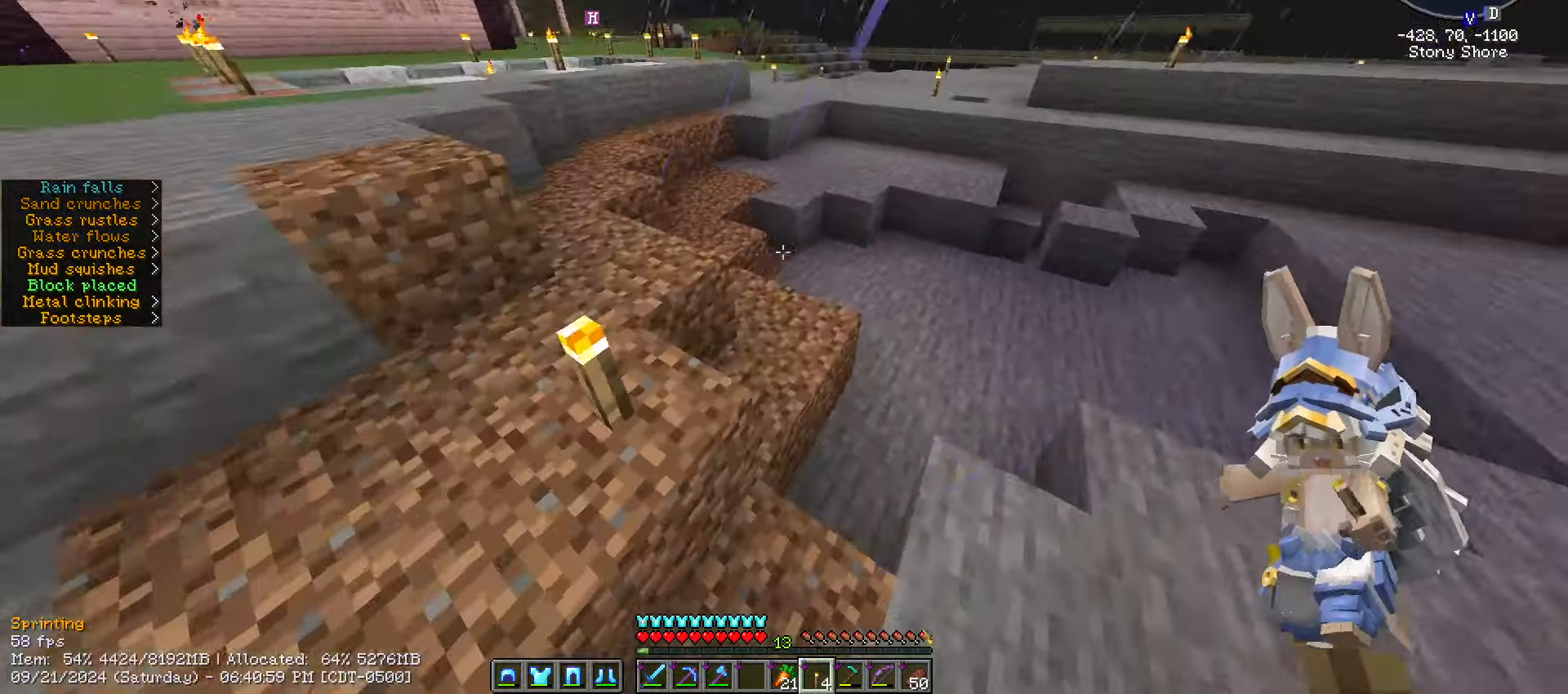
{"keys": ["w"], "mouse": ["right"], "events": [[367, "ctrl_l", "up"], [450, "d", "up"], [467, "mouse_right", "down"]]}
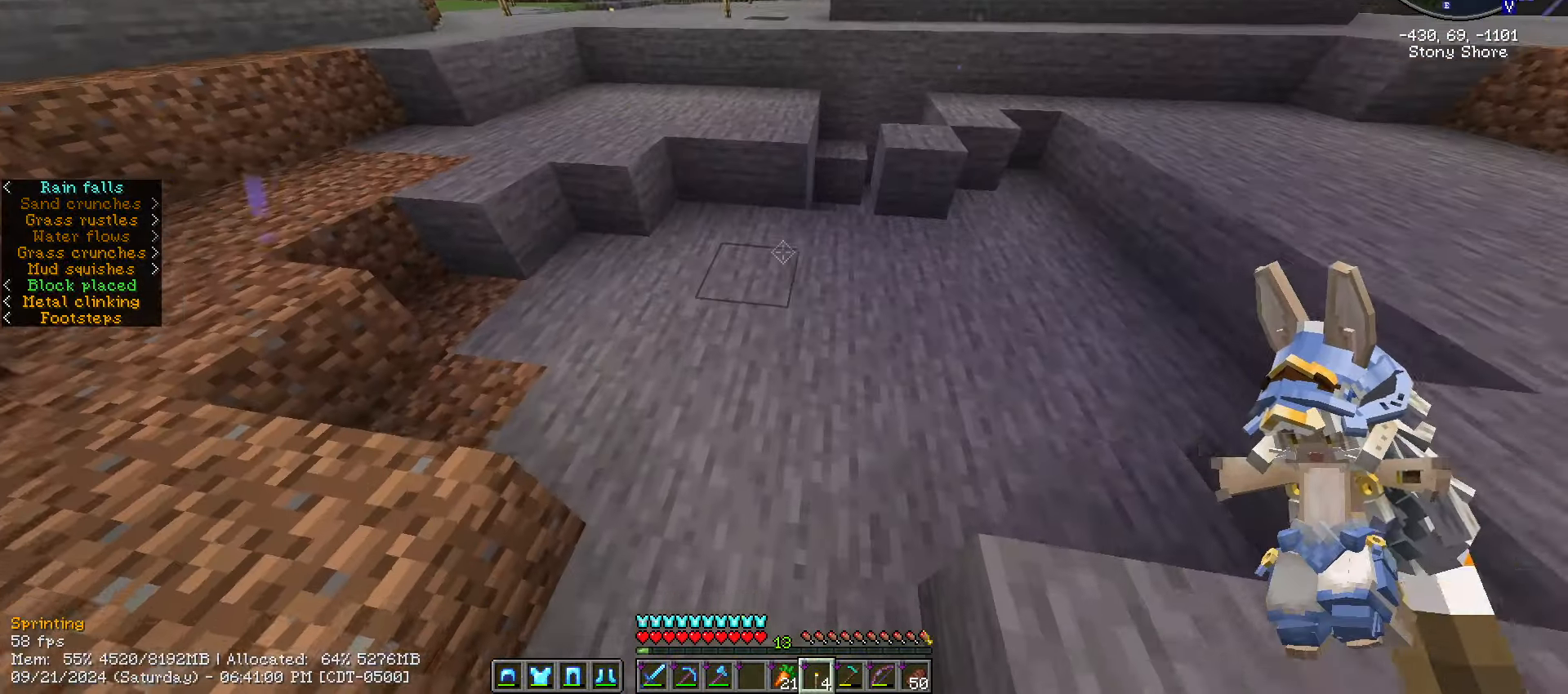
{"keys": ["ctrl_l", "w"], "mouse": [], "events": [[83, "ctrl_l", "down"], [133, "mouse_right", "up"]]}
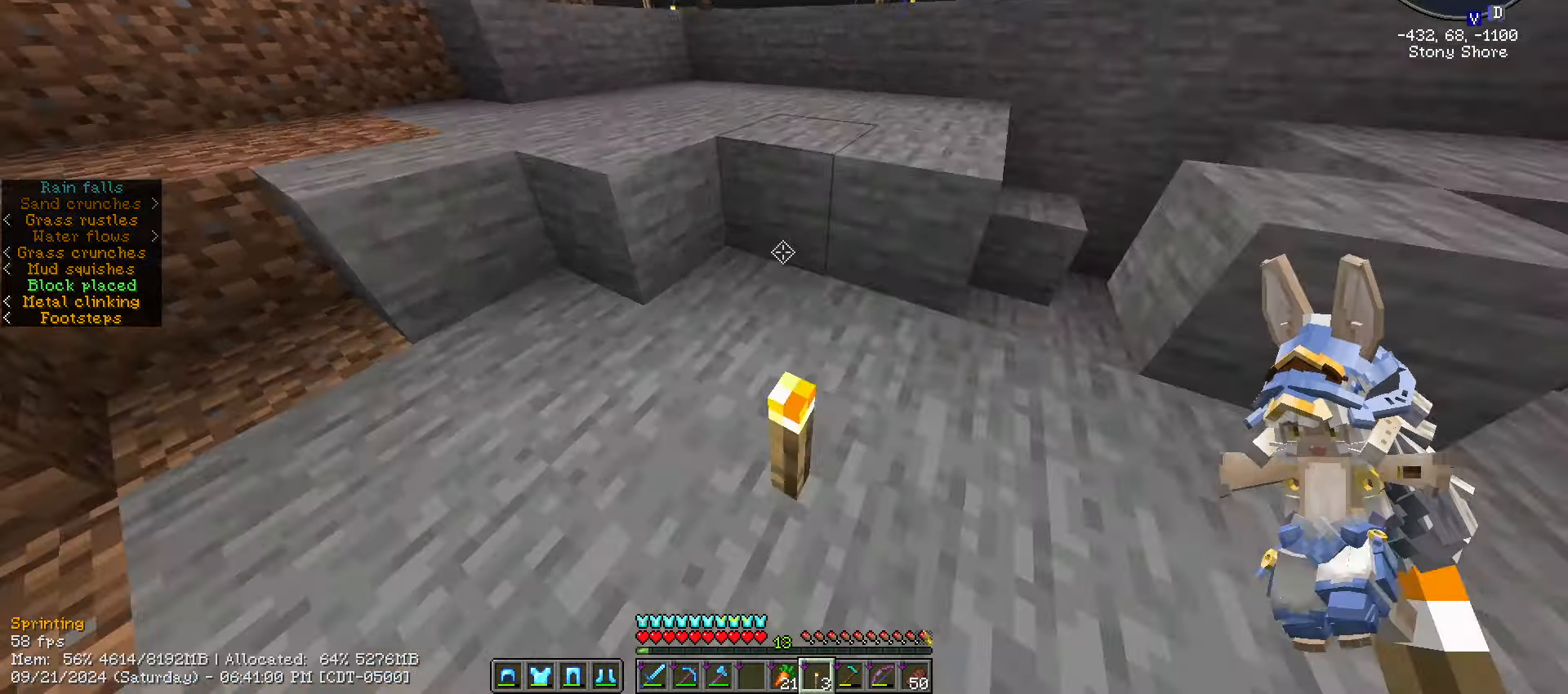
{"keys": ["ctrl_l", "w"], "mouse": [], "events": [[17, "space", "down"], [217, "space", "up"], [267, "mouse_right", "down"], [434, "mouse_right", "up"]]}
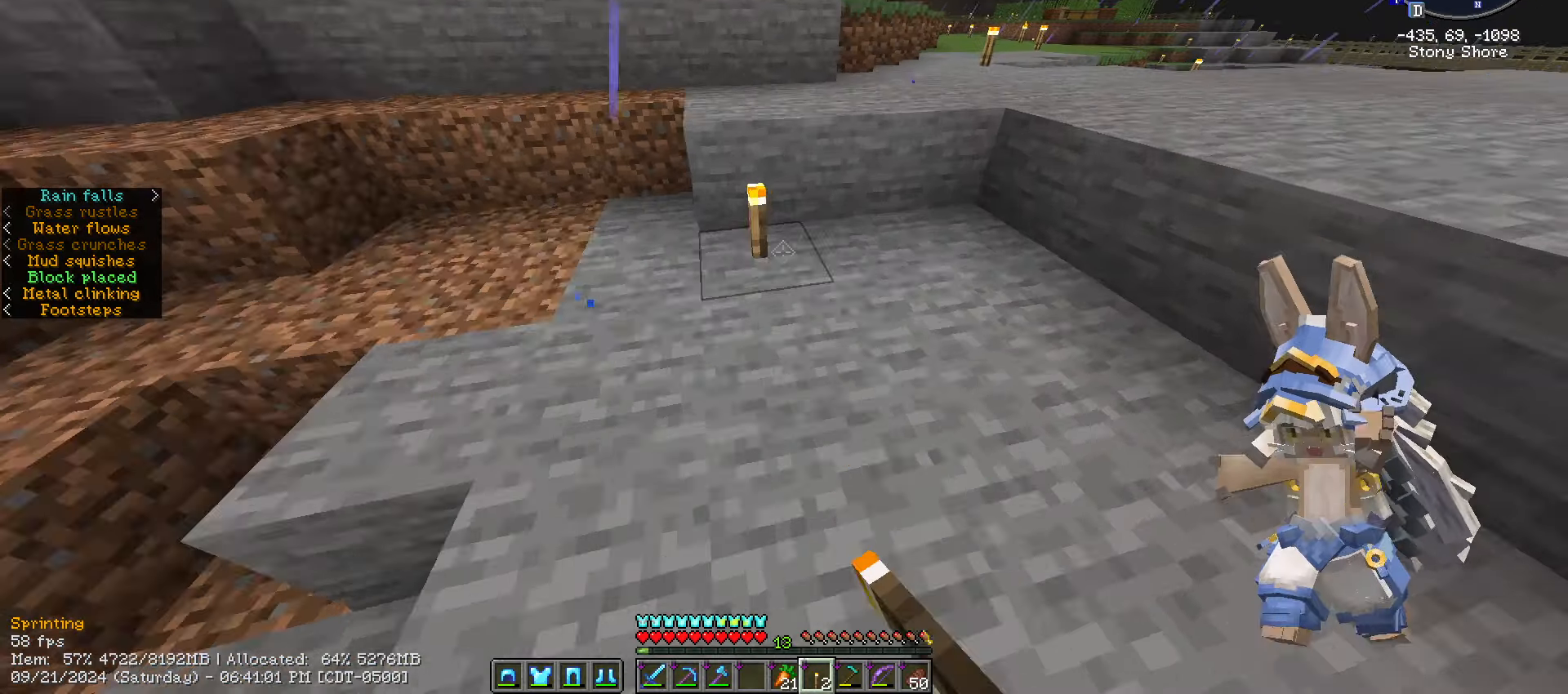
{"keys": ["w"], "mouse": [], "events": [[184, "ctrl_l", "up"], [250, "w", "up"], [434, "w", "down"]]}
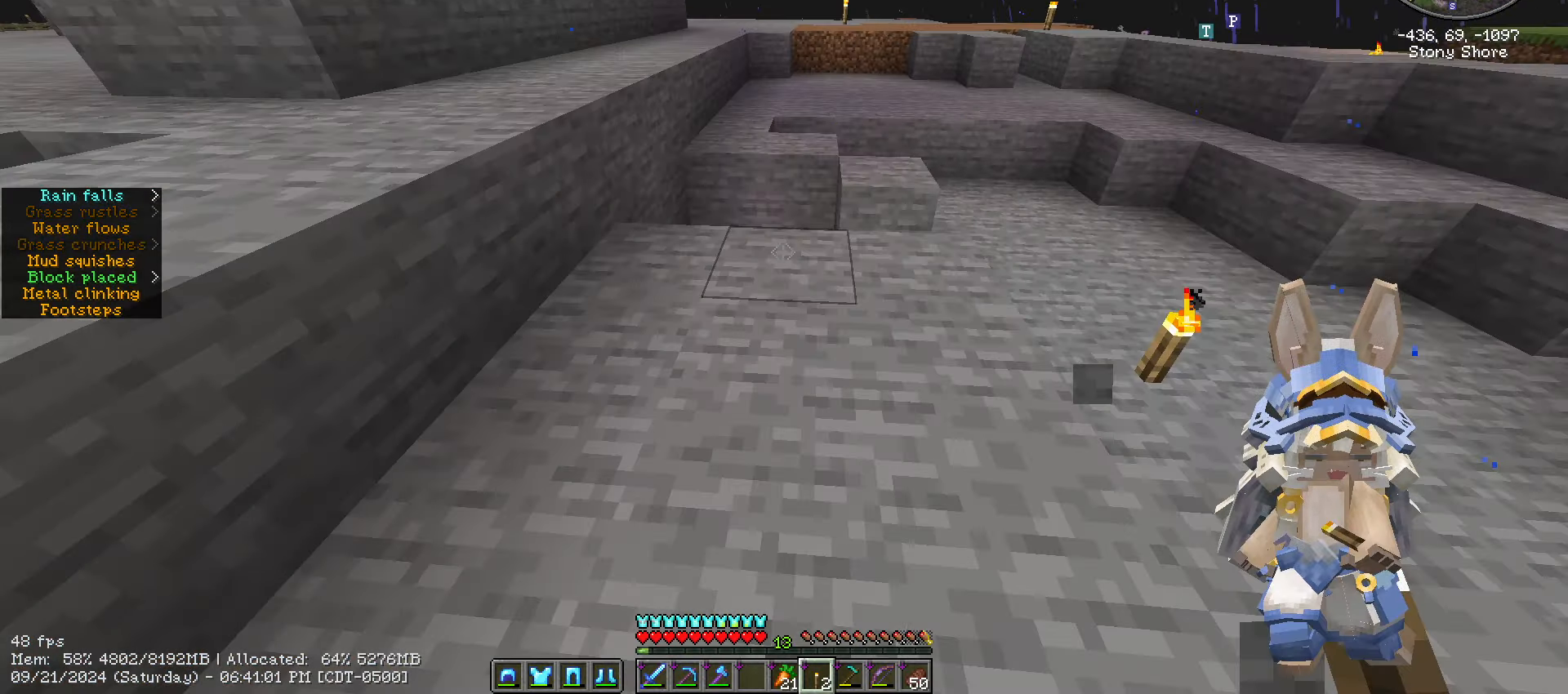
{"keys": ["ctrl_l", "space", "w"], "mouse": [], "events": [[134, "ctrl_l", "down"], [317, "space", "down"]]}
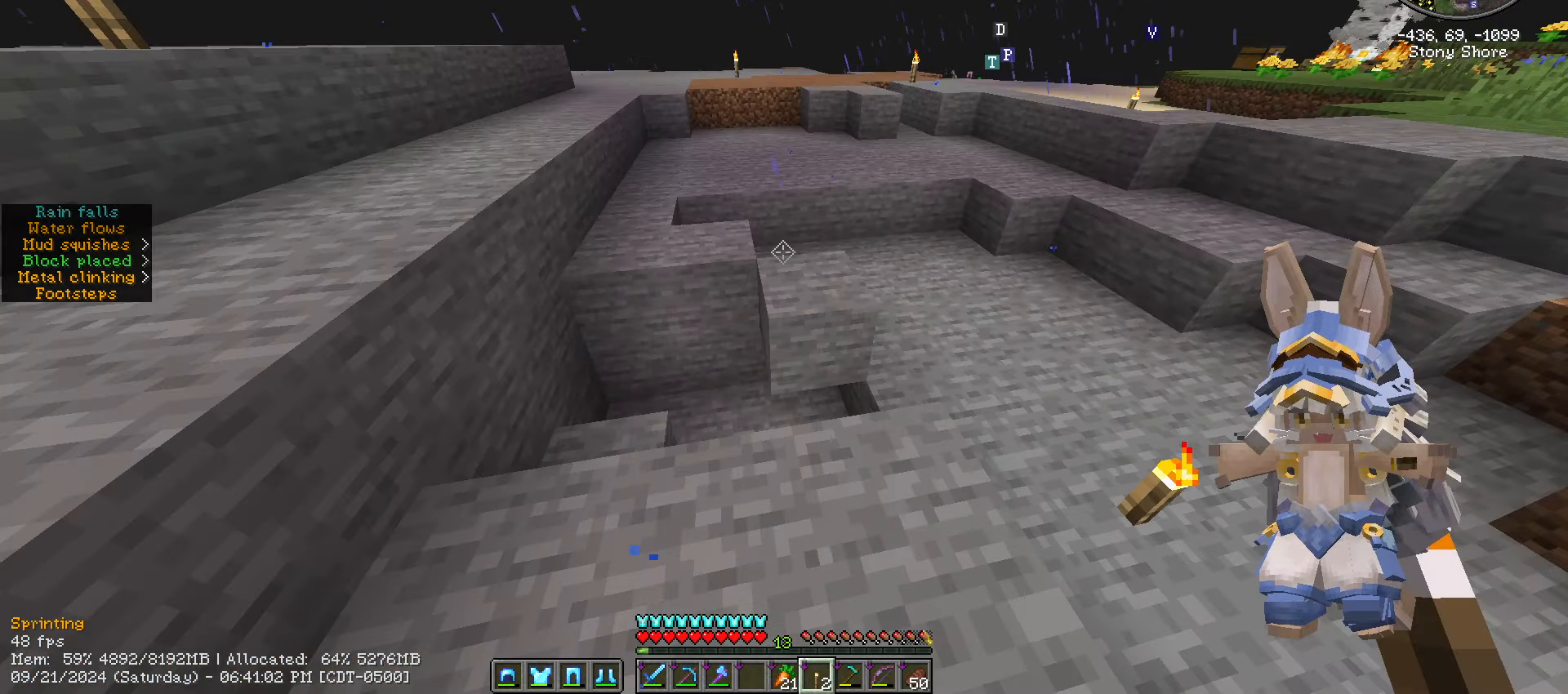
{"keys": ["ctrl_l", "w"], "mouse": [], "events": [[34, "space", "up"]]}
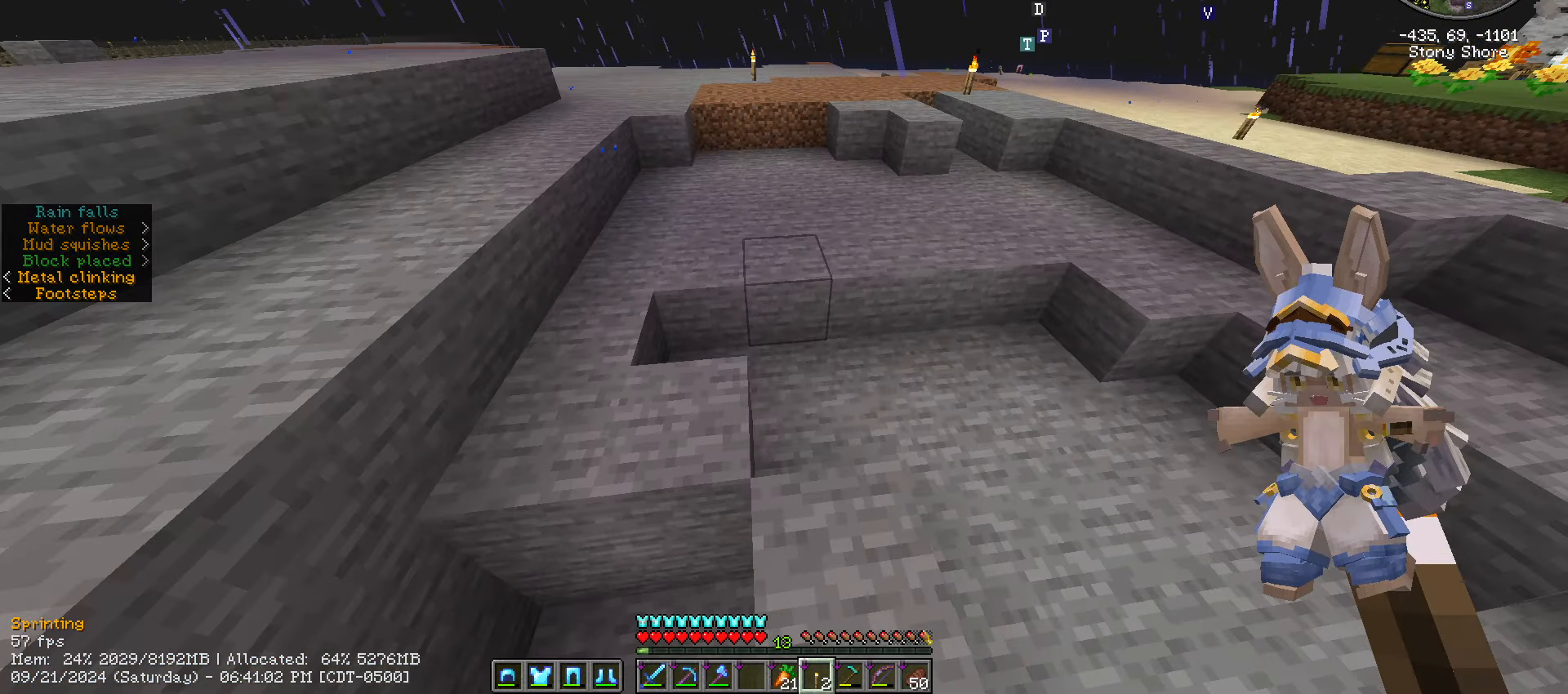
{"keys": ["ctrl_l", "w"], "mouse": [], "events": [[17, "space", "down"], [467, "space", "up"]]}
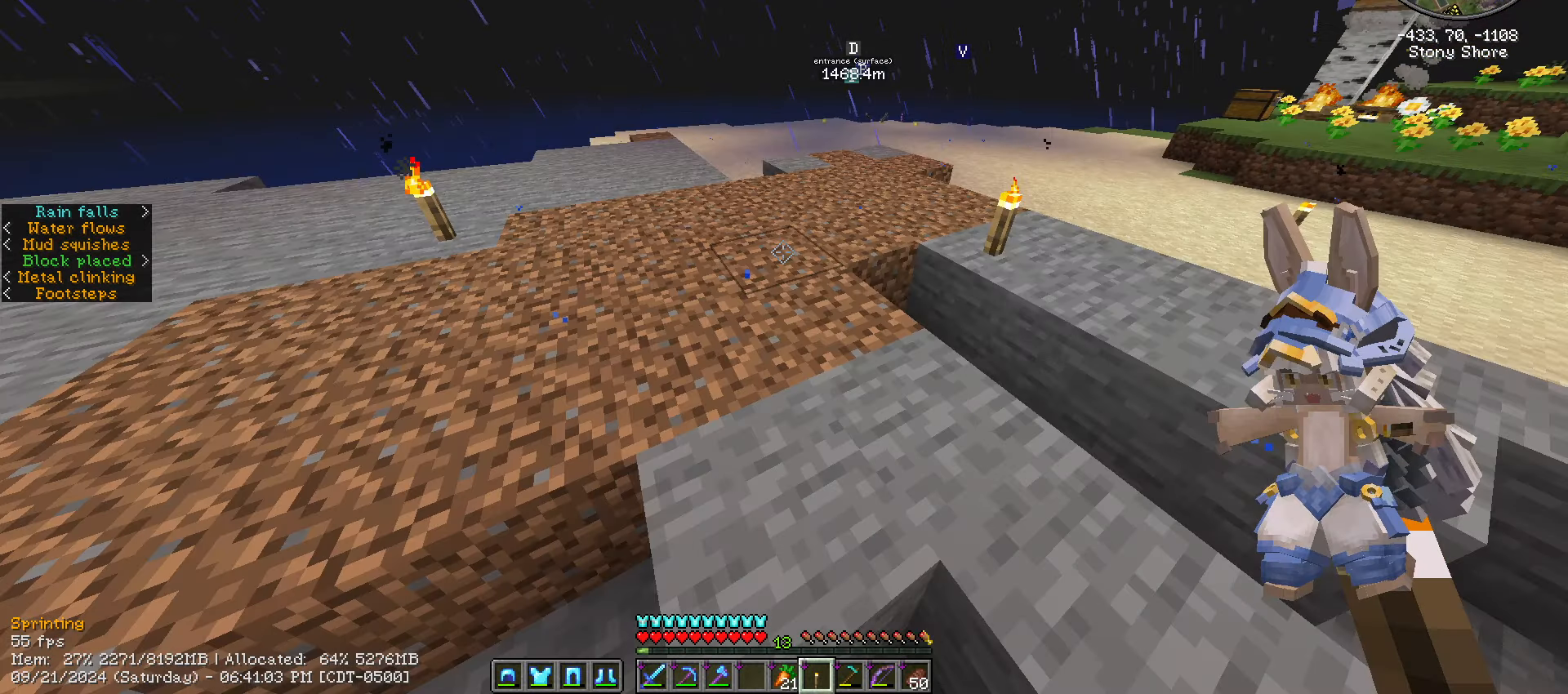
{"keys": ["a", "ctrl_l", "w"], "mouse": [], "events": [[467, "a", "down"]]}
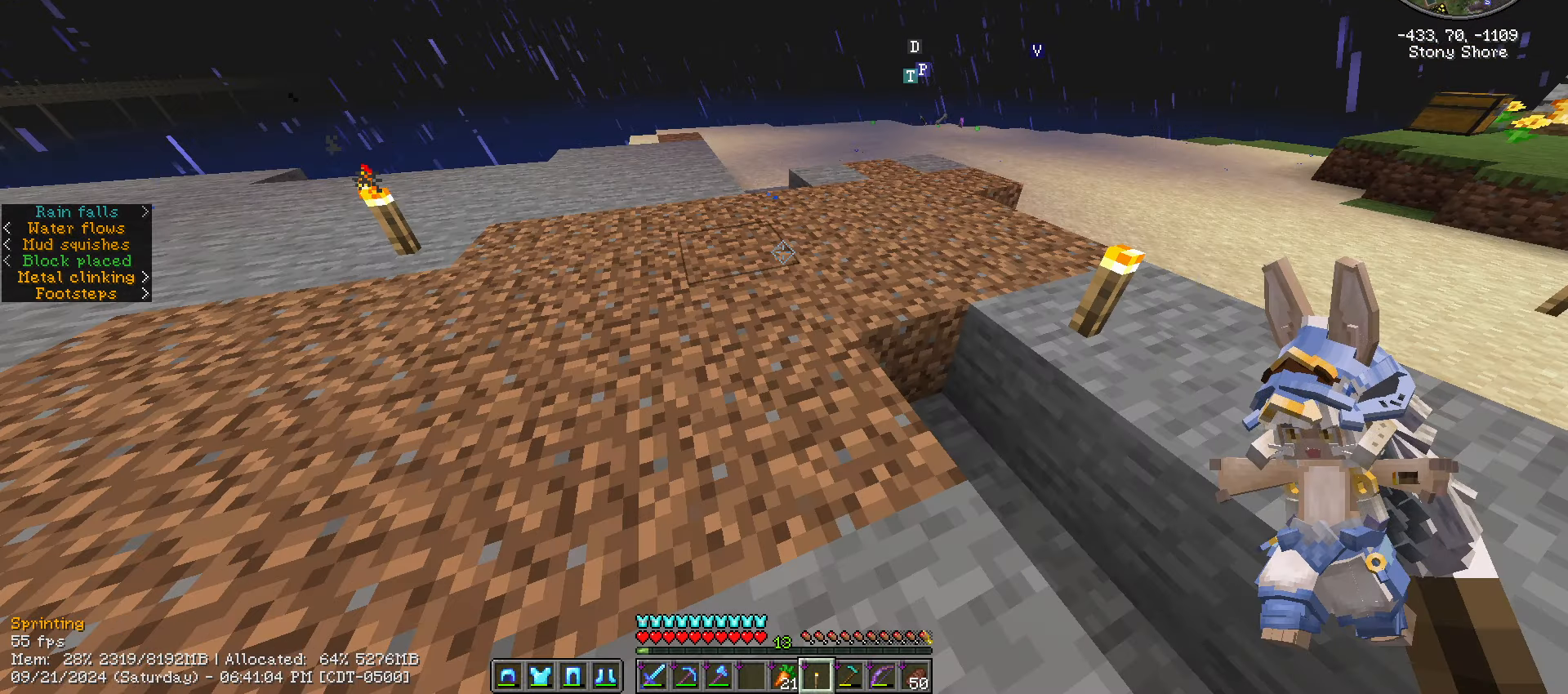
{"keys": ["a", "ctrl_l", "w"], "mouse": [], "events": []}
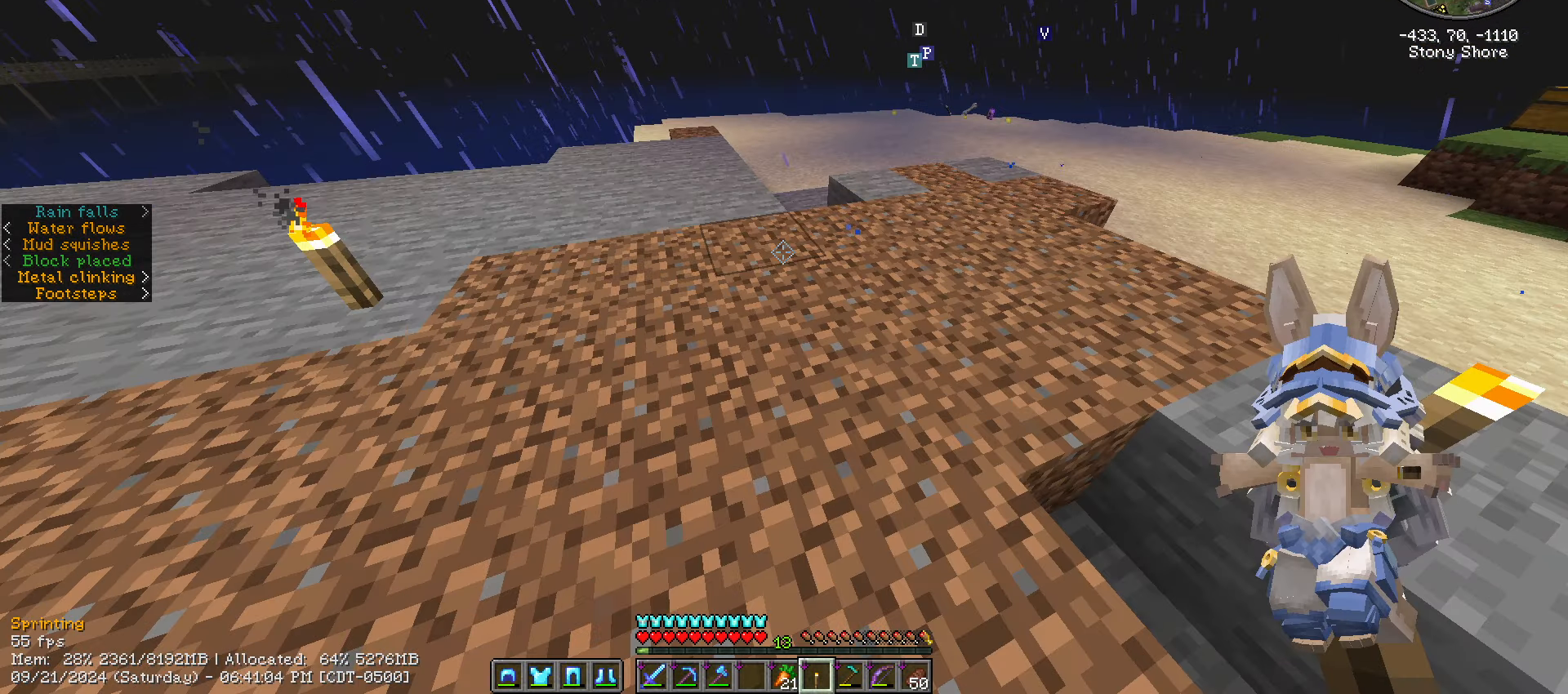
{"keys": ["ctrl_l", "w"], "mouse": [], "events": [[34, "a", "up"]]}
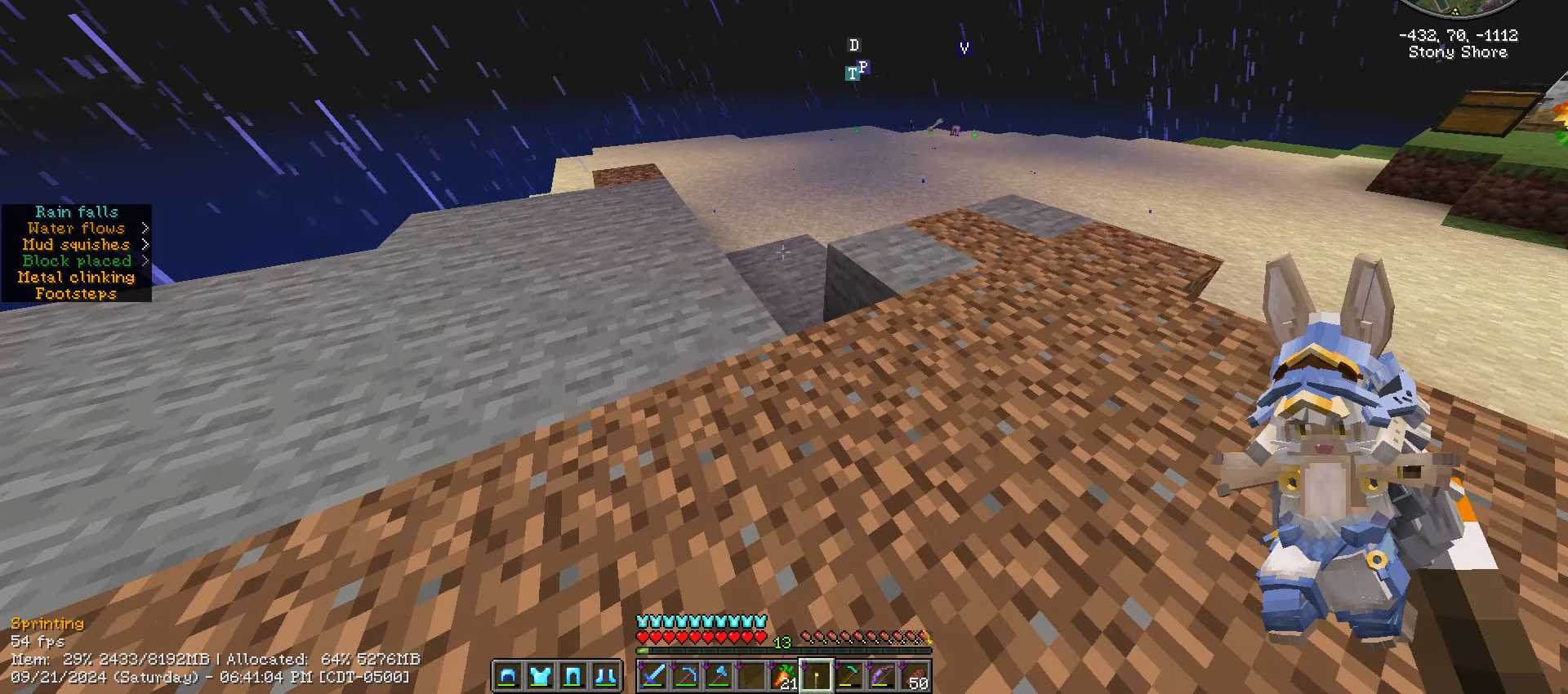
{"keys": ["ctrl_l", "w"], "mouse": [], "events": []}
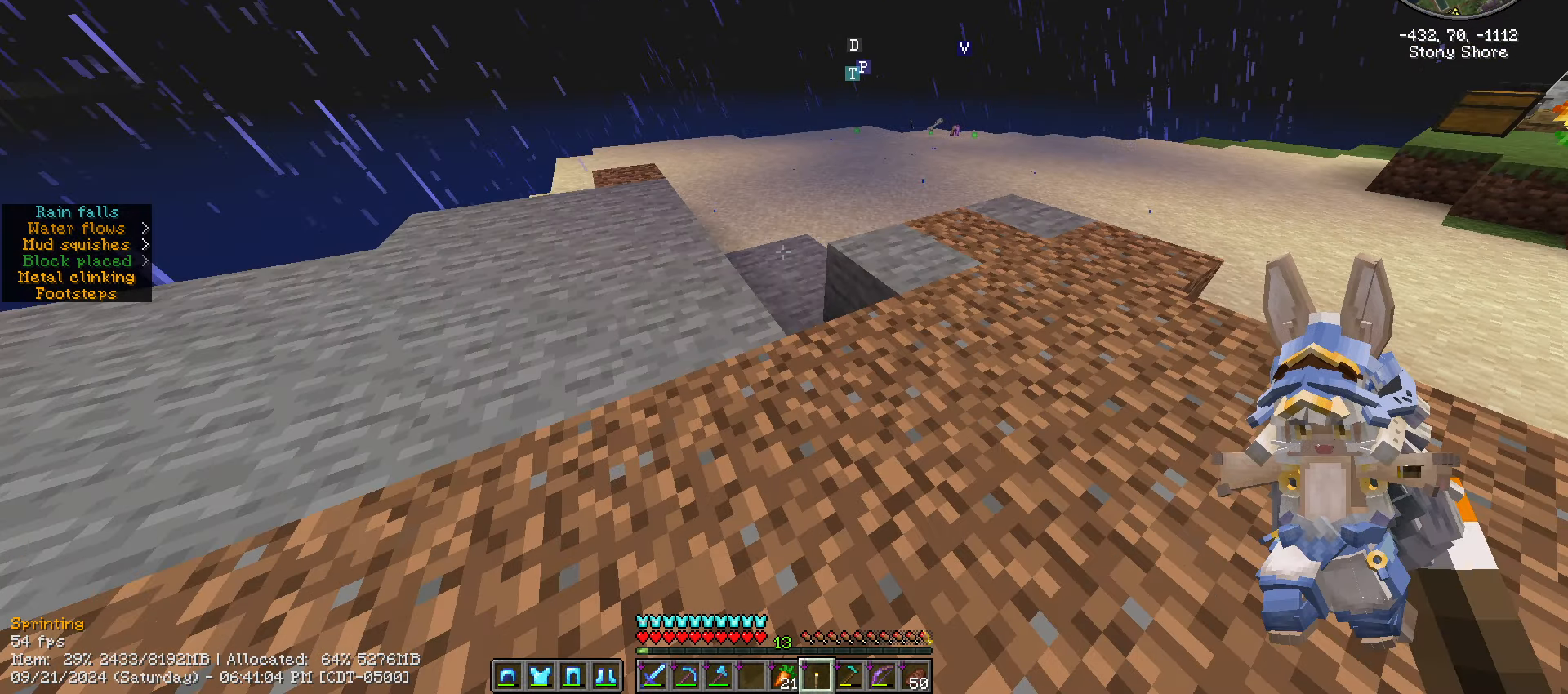
{"keys": [], "mouse": [], "events": [[234, "ctrl_l", "up"], [450, "mouse_right", "down"], [450, "w", "up"], [500, "mouse_right", "up"]]}
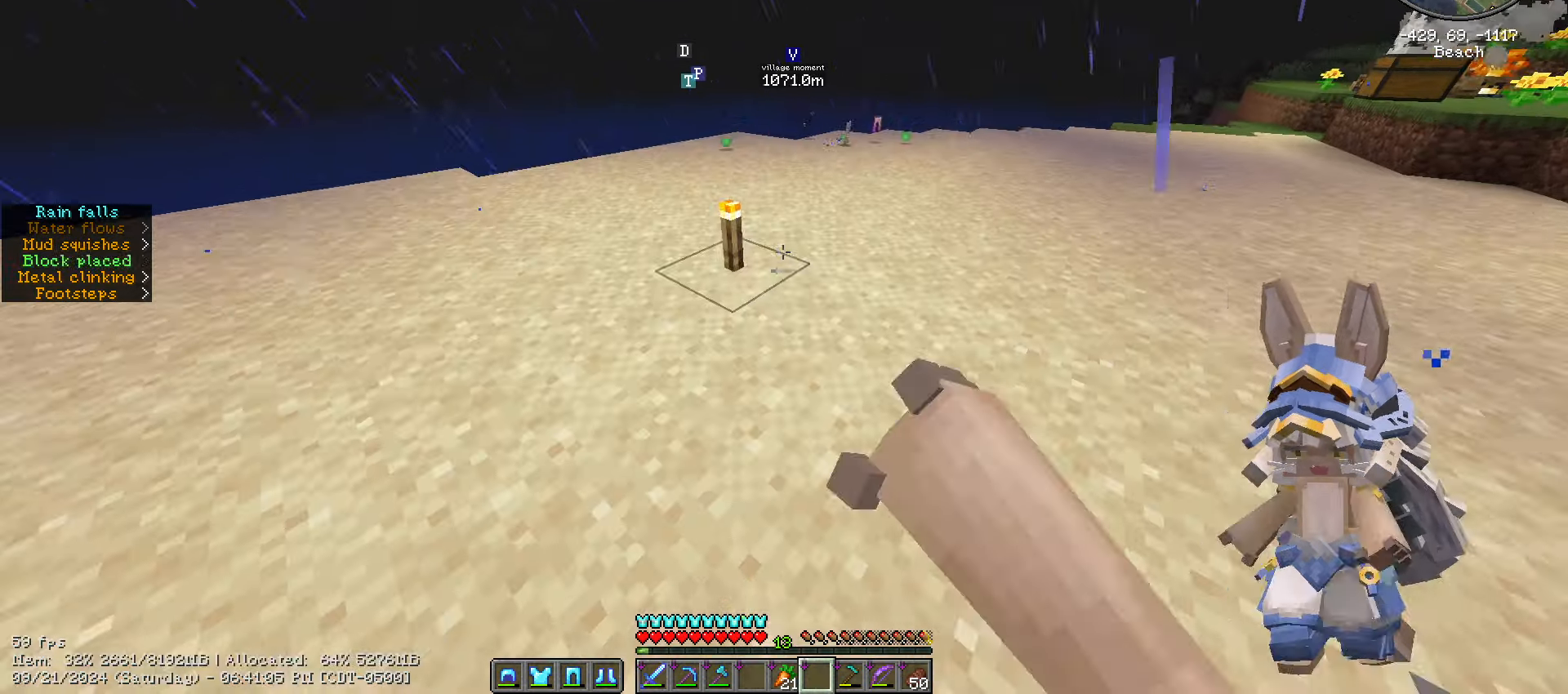
{"keys": ["d", "w"], "mouse": [], "events": [[17, "s", "down"], [367, "d", "down"], [367, "s", "up"], [501, "w", "down"]]}
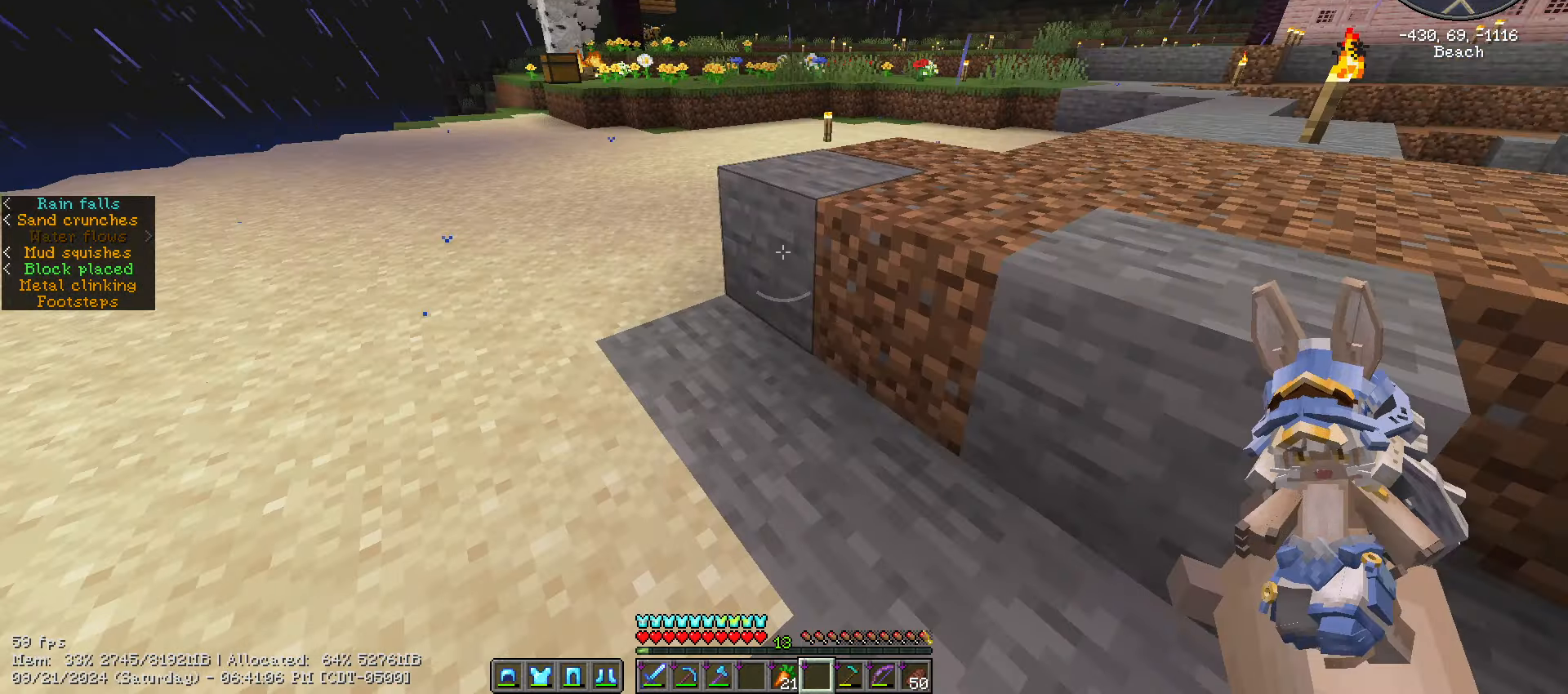
{"keys": ["caps_lock", "w"], "mouse": [], "events": [[66, "d", "up"], [233, "caps_lock", "down"], [383, "caps_lock", "up"], [433, "caps_lock", "down"]]}
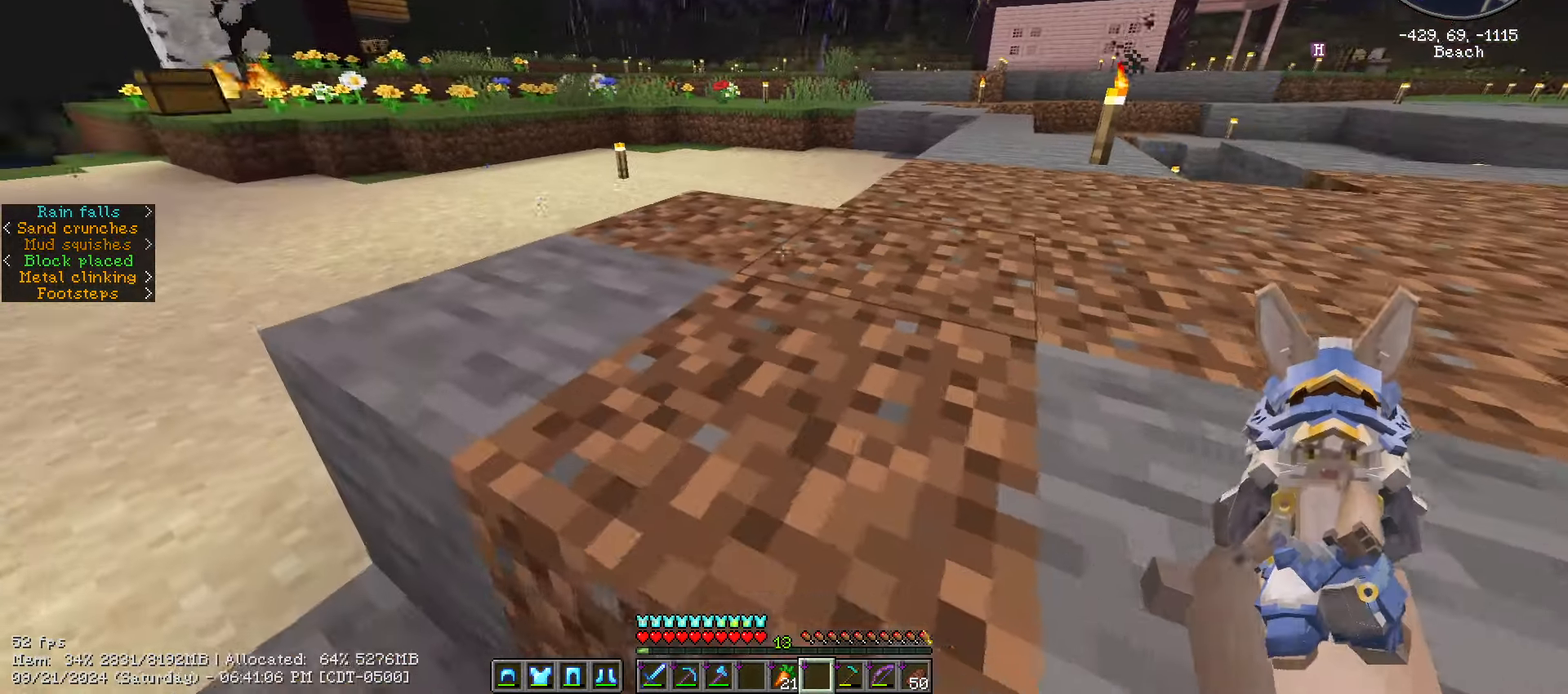
{"keys": [], "mouse": [], "events": [[66, "caps_lock", "up"], [166, "space", "down"], [300, "e", "down"], [383, "w", "up"], [483, "e", "up"], [483, "space", "up"]]}
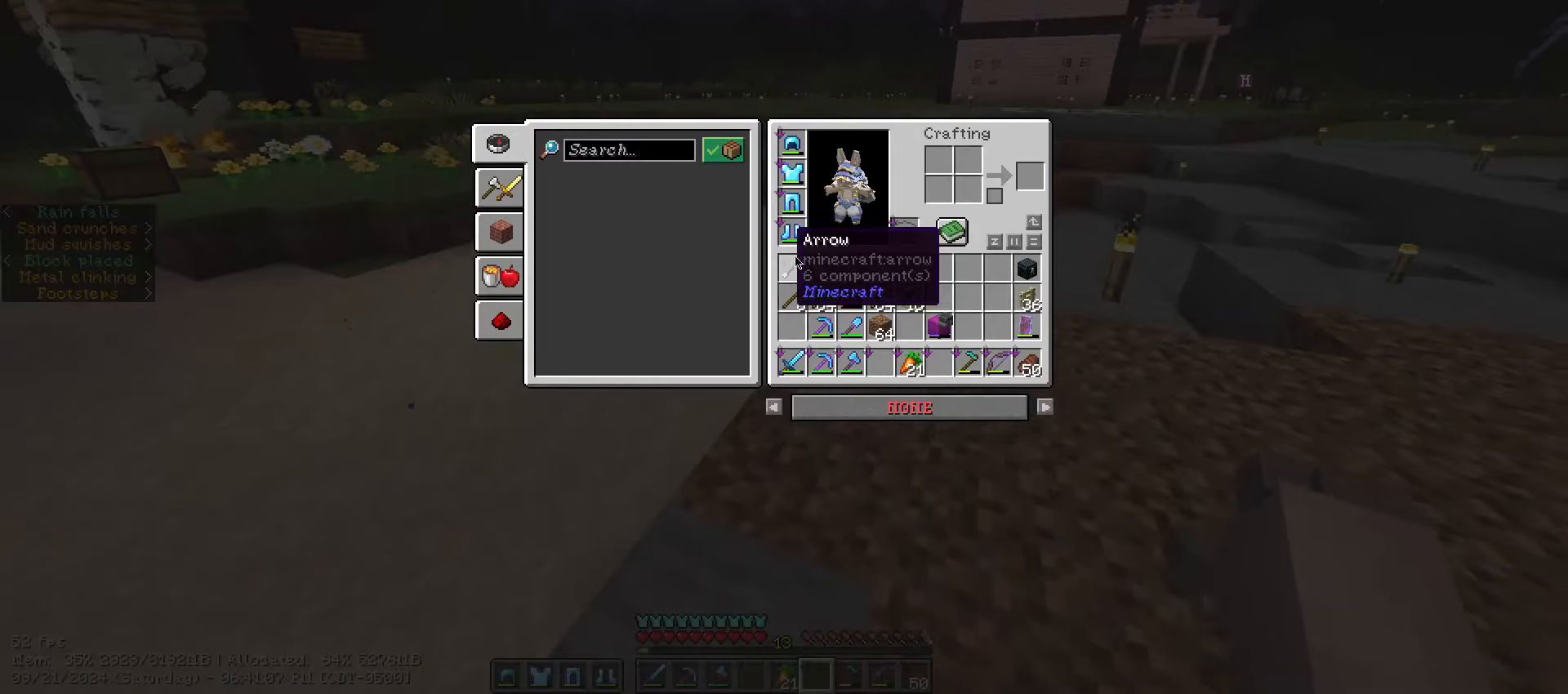
{"keys": [], "mouse": [], "events": []}
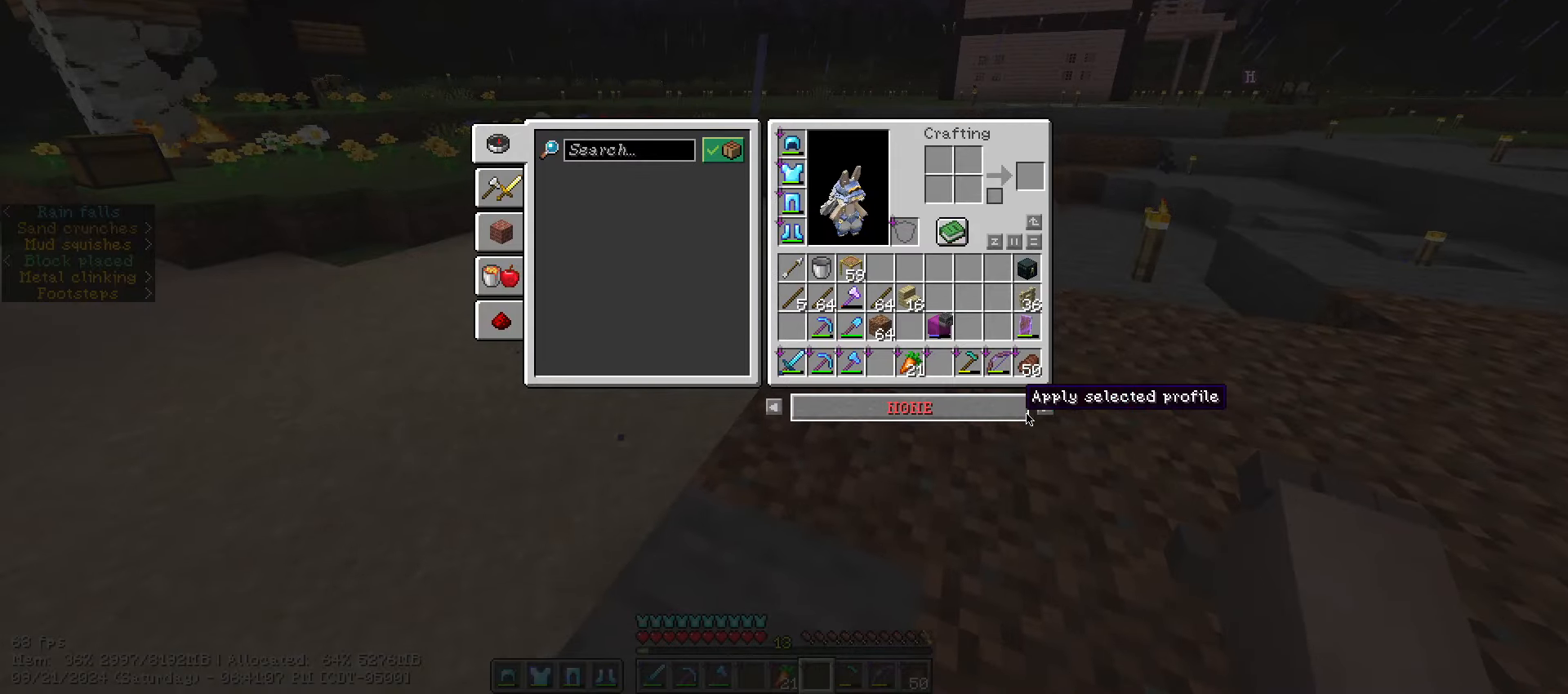
{"keys": ["ctrl_l", "space", "w"], "mouse": [], "events": [[50, "w", "down"], [116, "ctrl_l", "down"], [166, "space", "down"]]}
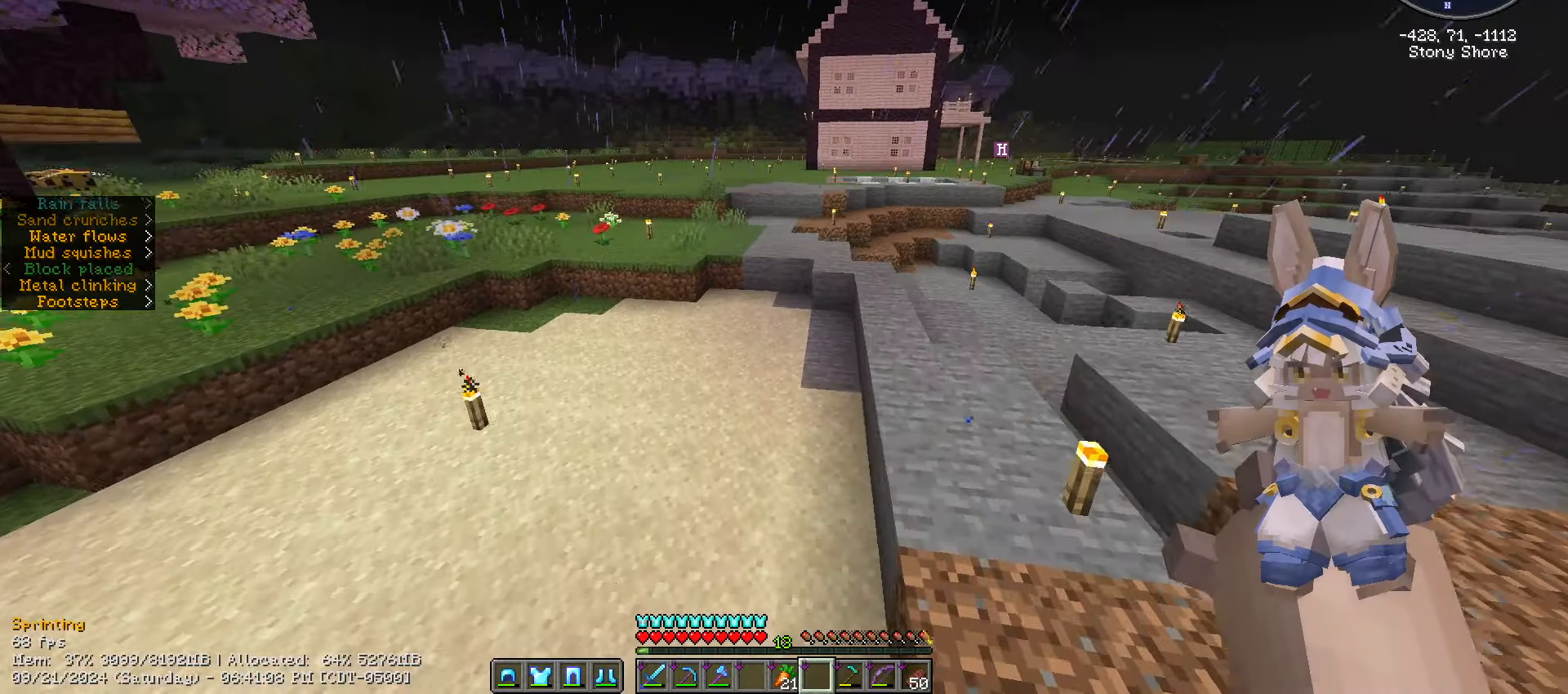
{"keys": ["ctrl_l", "d", "space", "w"], "mouse": [], "events": [[466, "d", "down"]]}
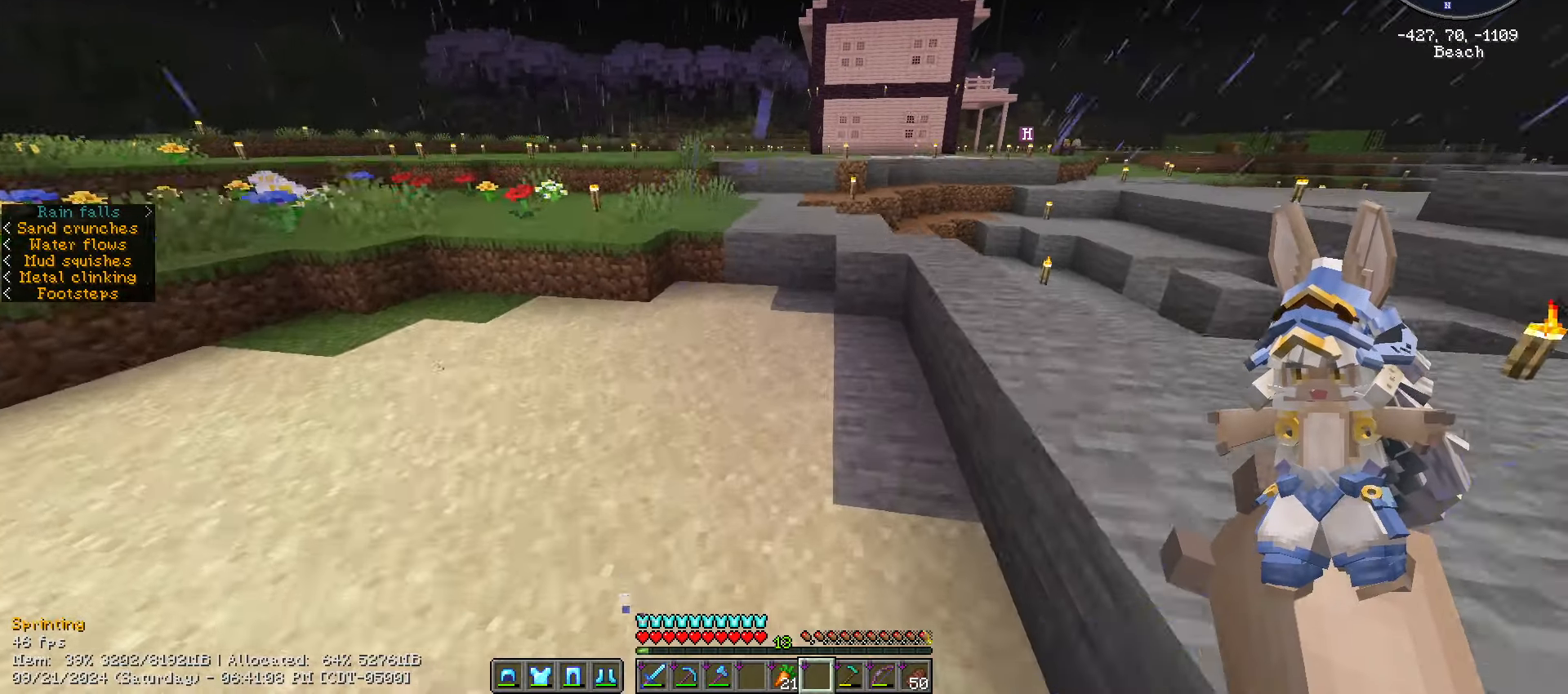
{"keys": ["ctrl_l", "w"], "mouse": [], "events": [[166, "d", "up"], [216, "space", "up"]]}
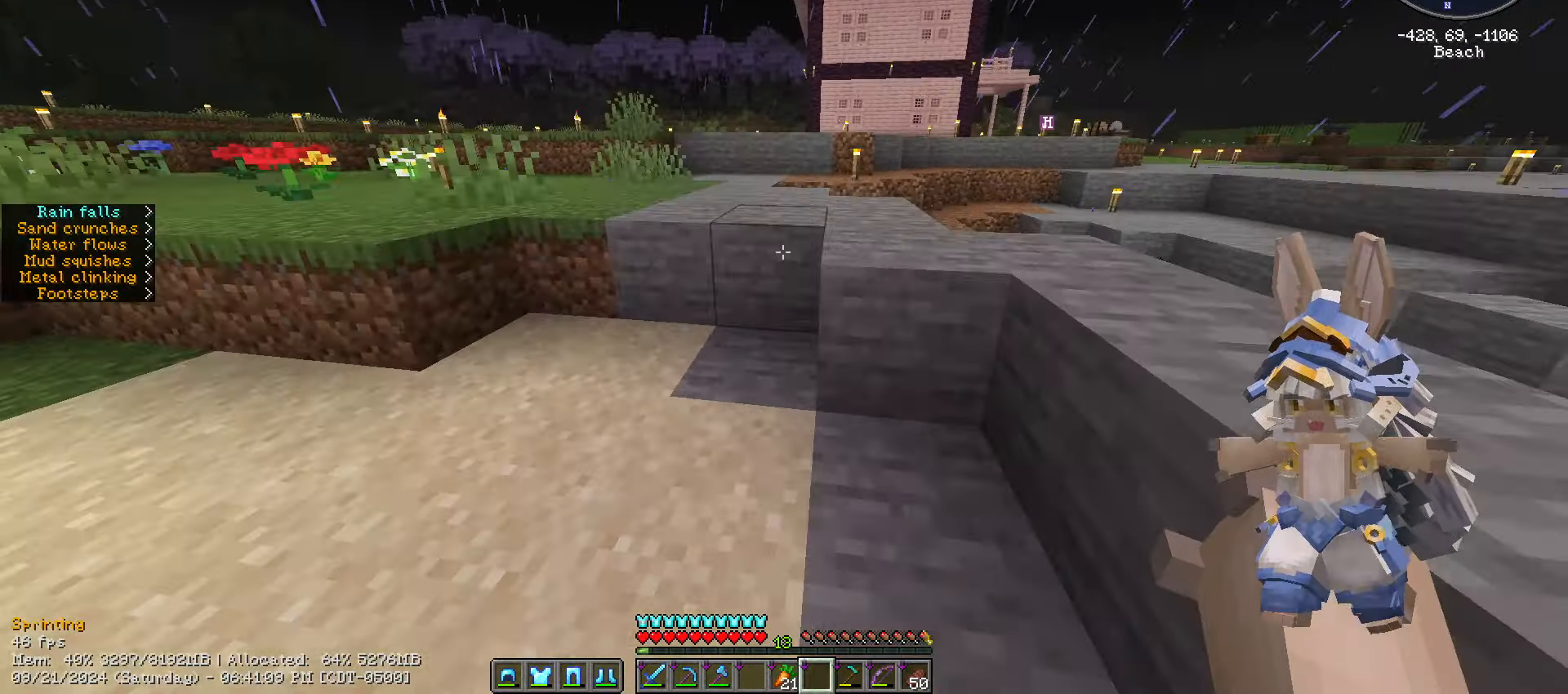
{"keys": ["ctrl_l", "w"], "mouse": [], "events": [[16, "space", "down"], [433, "space", "up"]]}
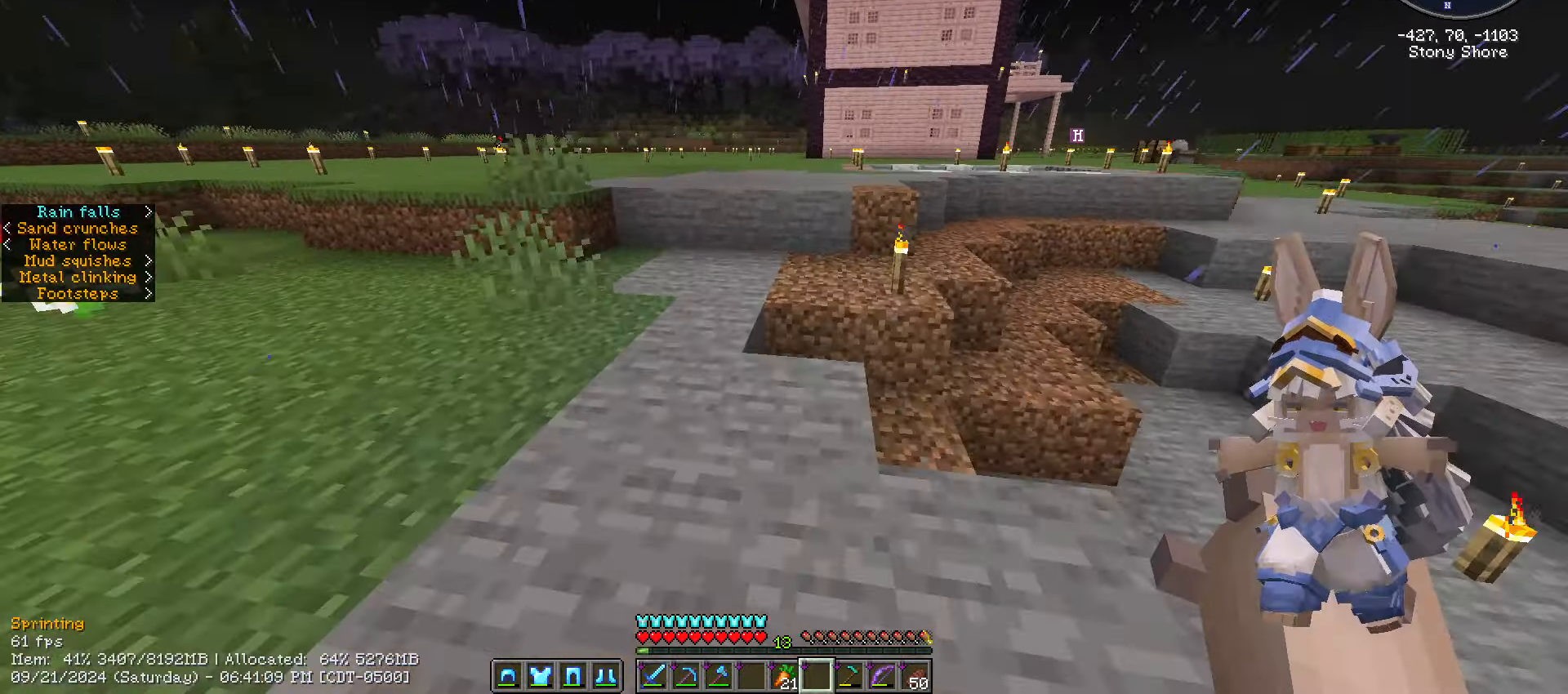
{"keys": [], "mouse": [], "events": [[33, "ctrl_l", "up"], [83, "w", "up"]]}